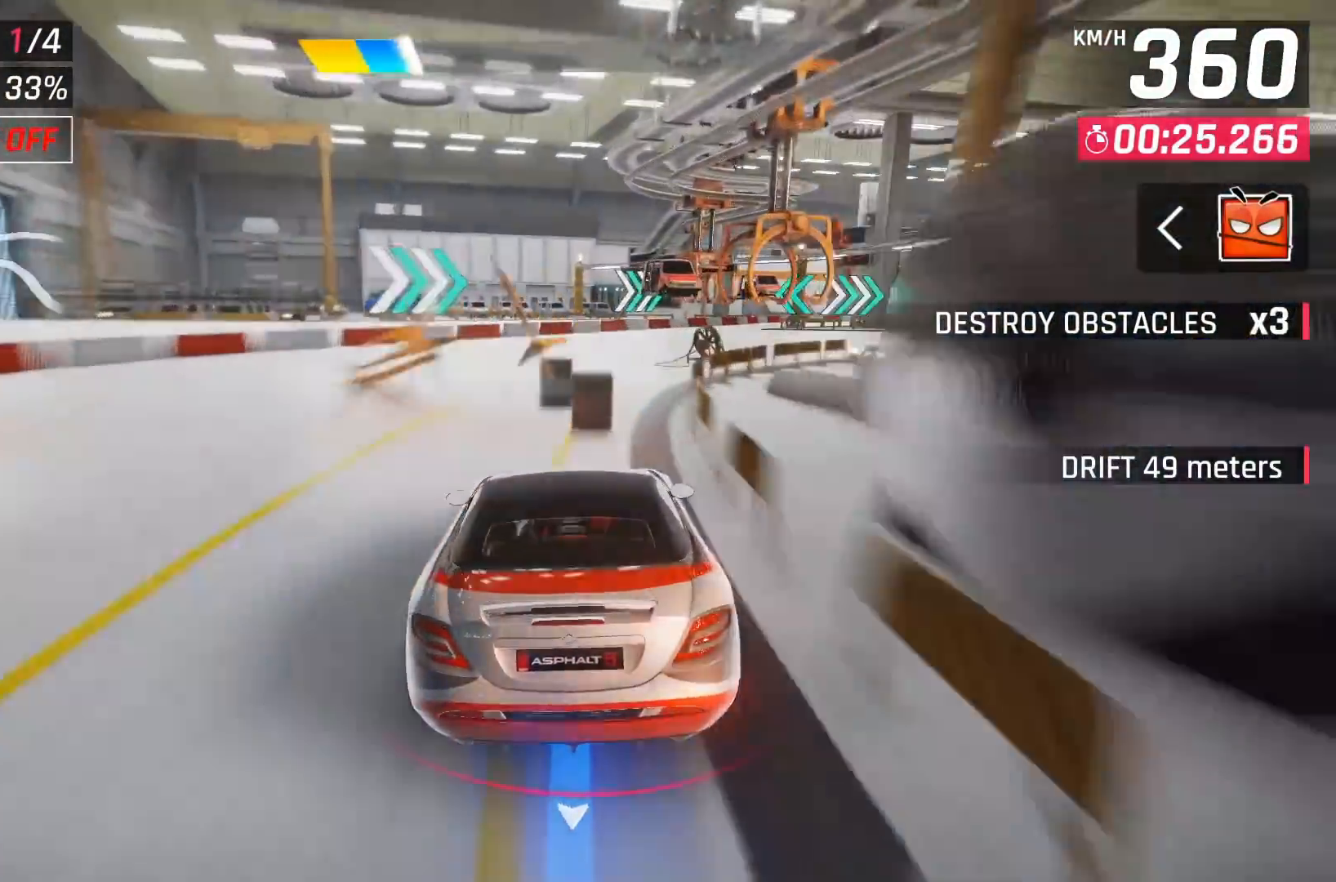
Gameplay with a controller (Xbox layout); each line is a JSON object with the inputs held at the frame after it. "events" lists button and stick changes between this image and that frame as [ms after this image, input, new state], when the widget could be followed in between.
{"buttons": [], "left_stick": "center", "right_stick": "center", "events": [[83, "A", "up"], [450, "DPAD_RIGHT", "up"]]}
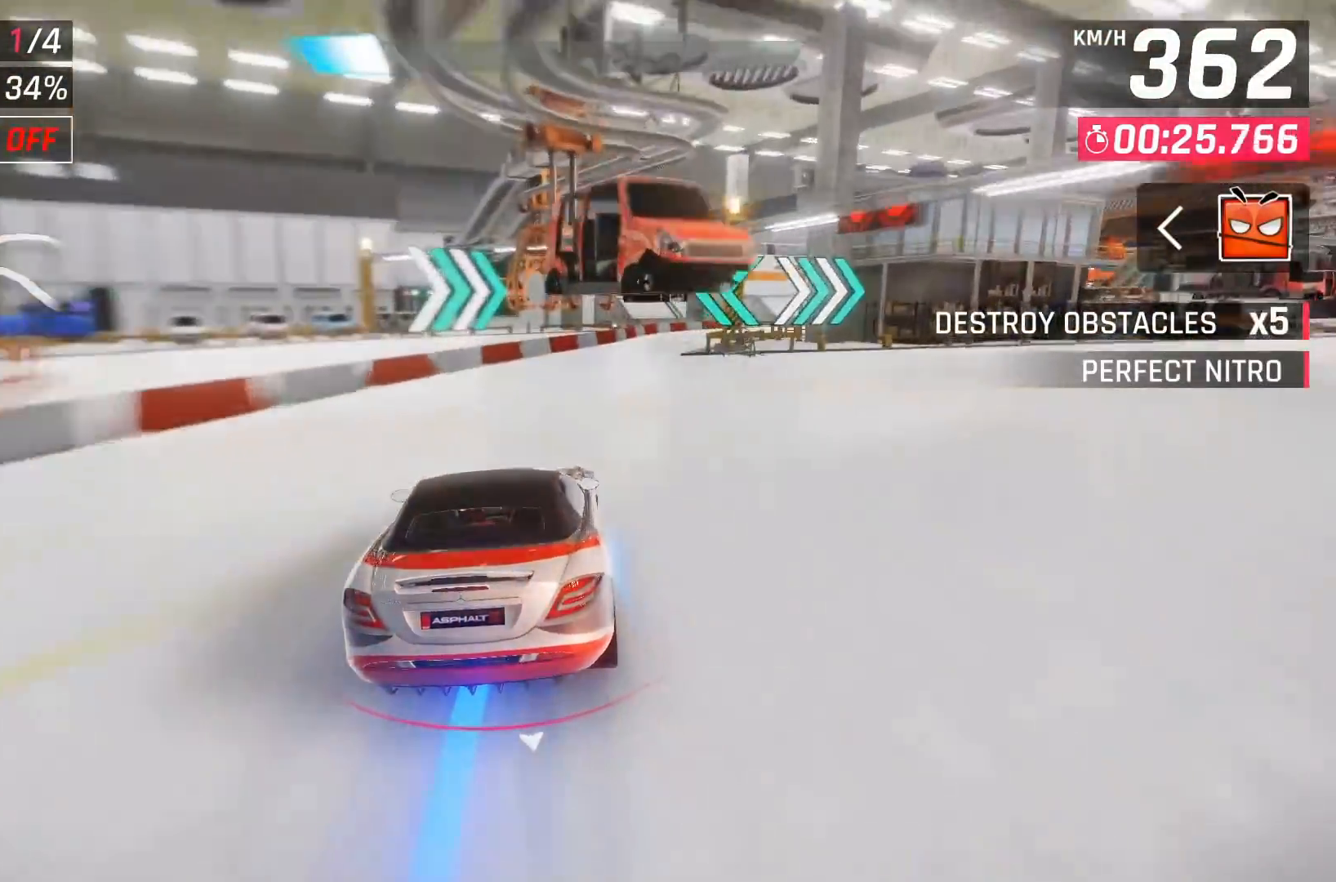
{"buttons": [], "left_stick": "center", "right_stick": "center", "events": [[117, "DPAD_RIGHT", "down"], [400, "DPAD_RIGHT", "up"]]}
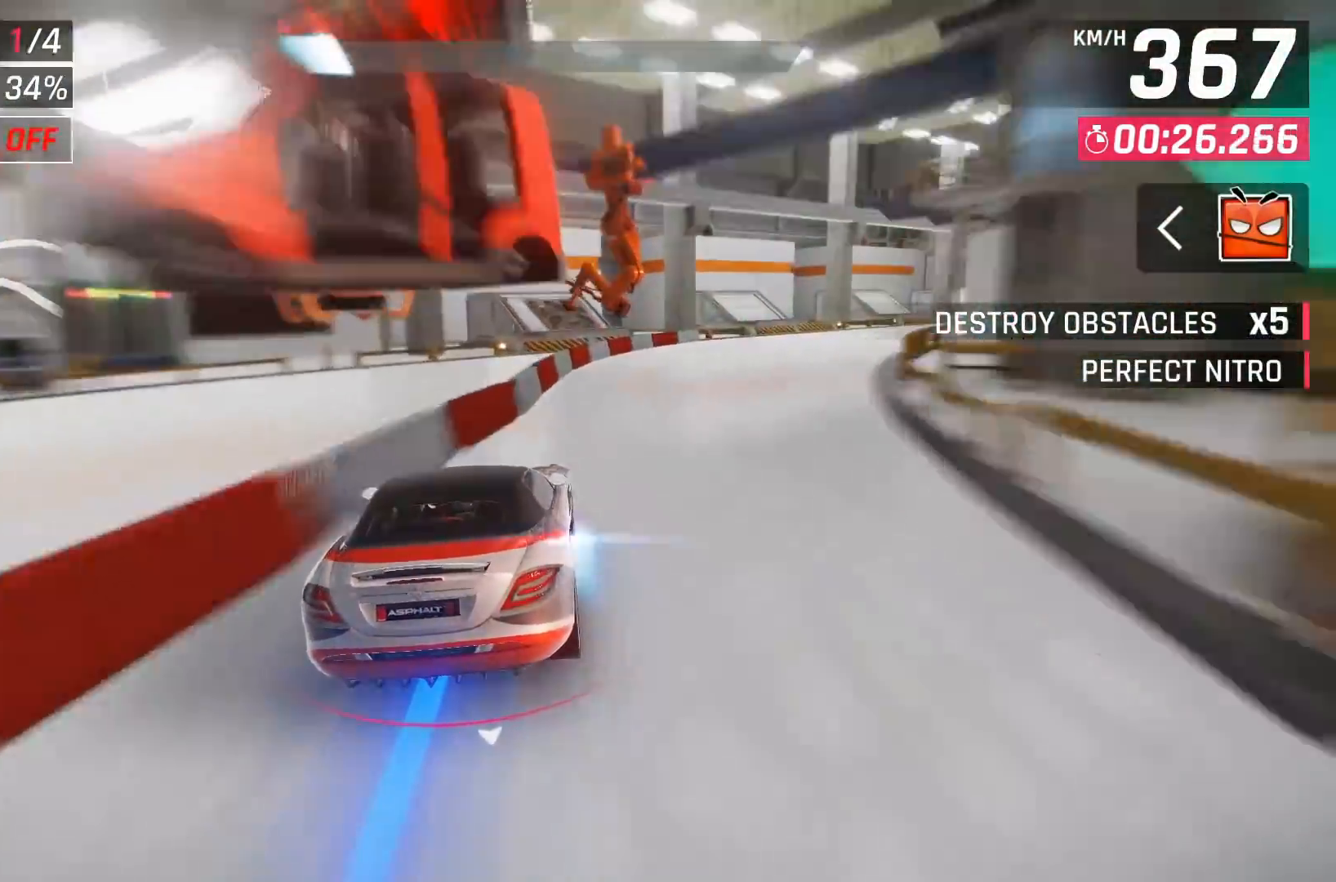
{"buttons": [], "left_stick": "center", "right_stick": "center", "events": [[50, "X", "down"], [117, "X", "up"]]}
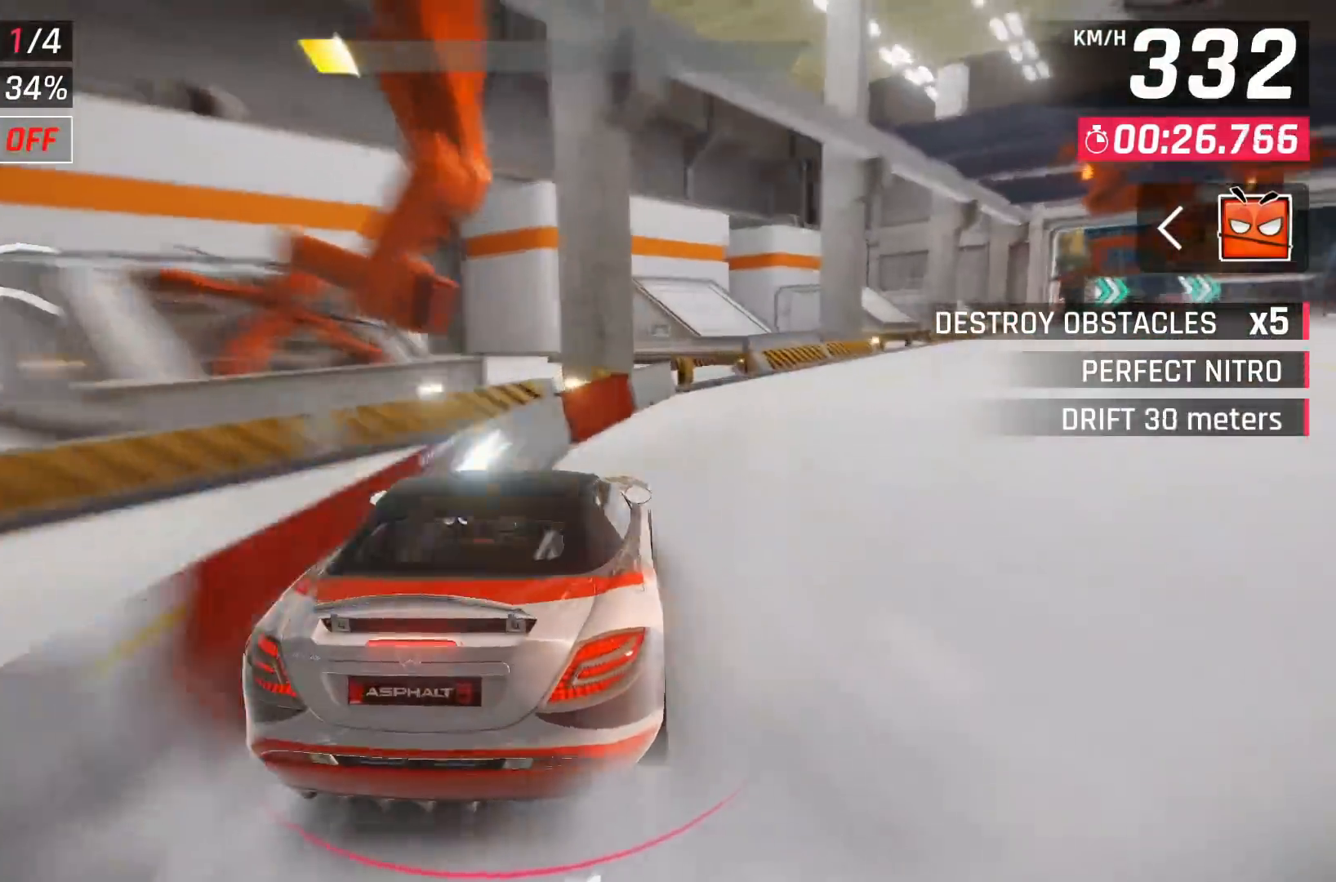
{"buttons": [], "left_stick": "center", "right_stick": "center", "events": [[250, "X", "down"], [383, "X", "up"]]}
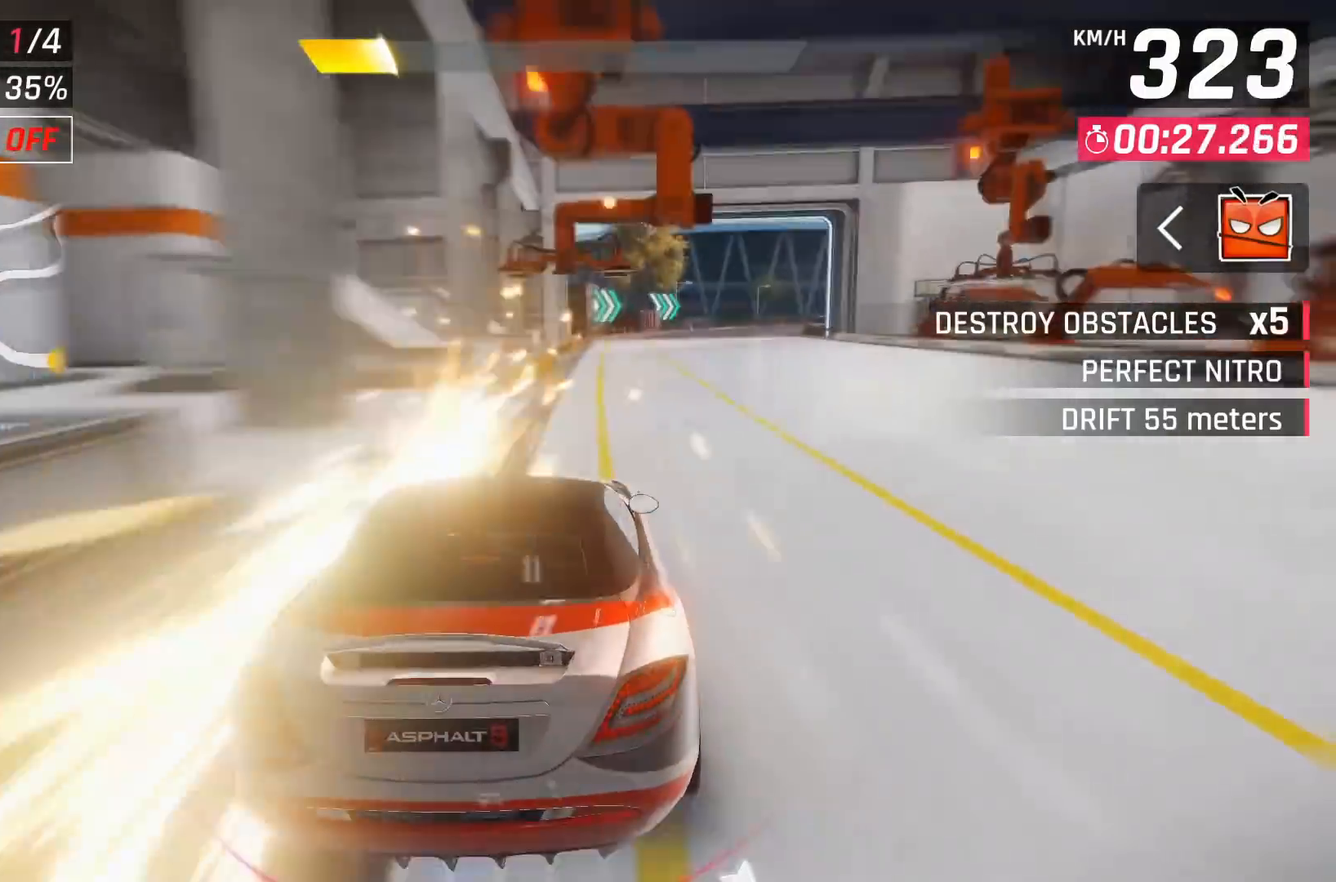
{"buttons": ["X"], "left_stick": "center", "right_stick": "center", "events": [[483, "X", "down"]]}
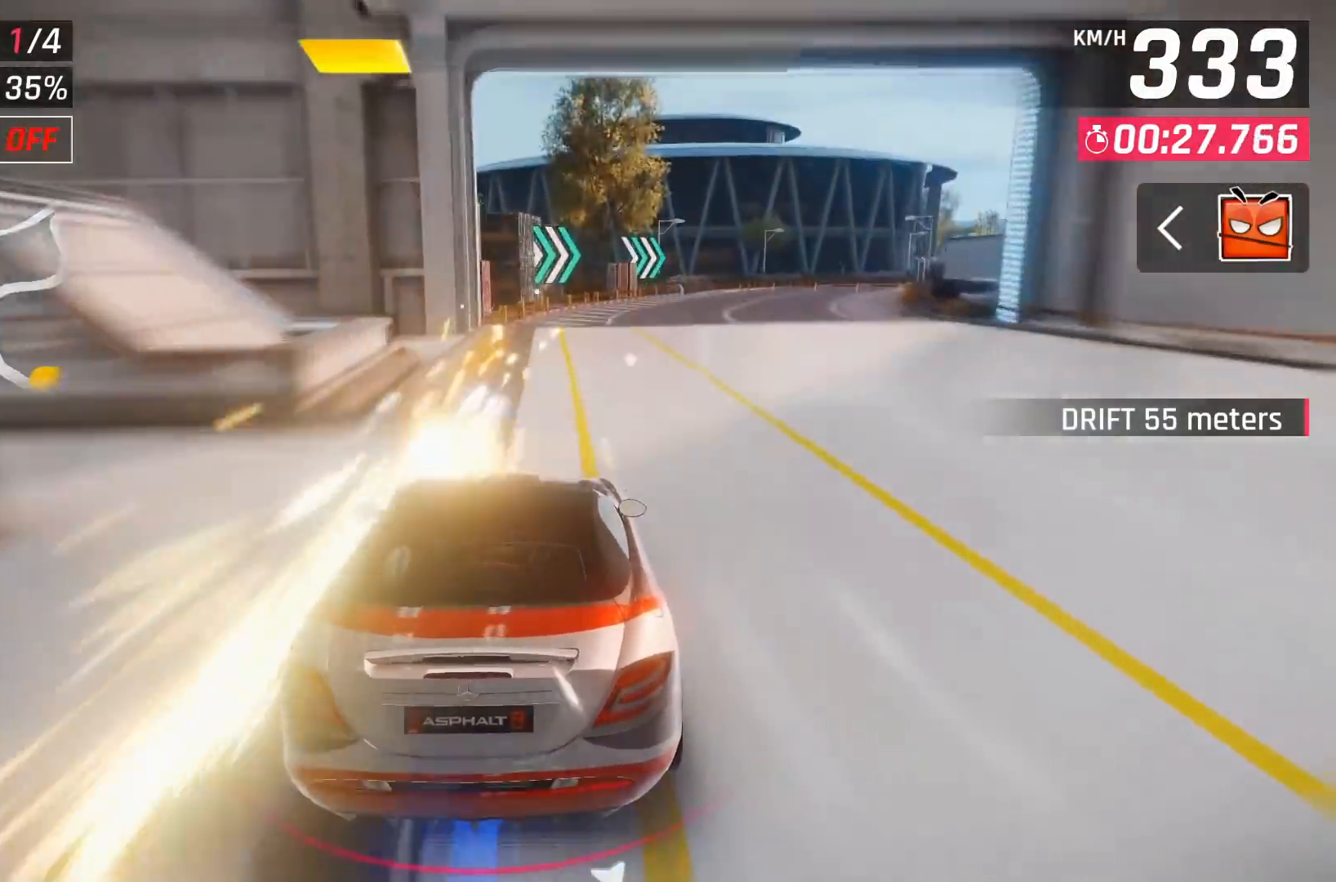
{"buttons": [], "left_stick": "center", "right_stick": "center", "events": [[167, "X", "up"]]}
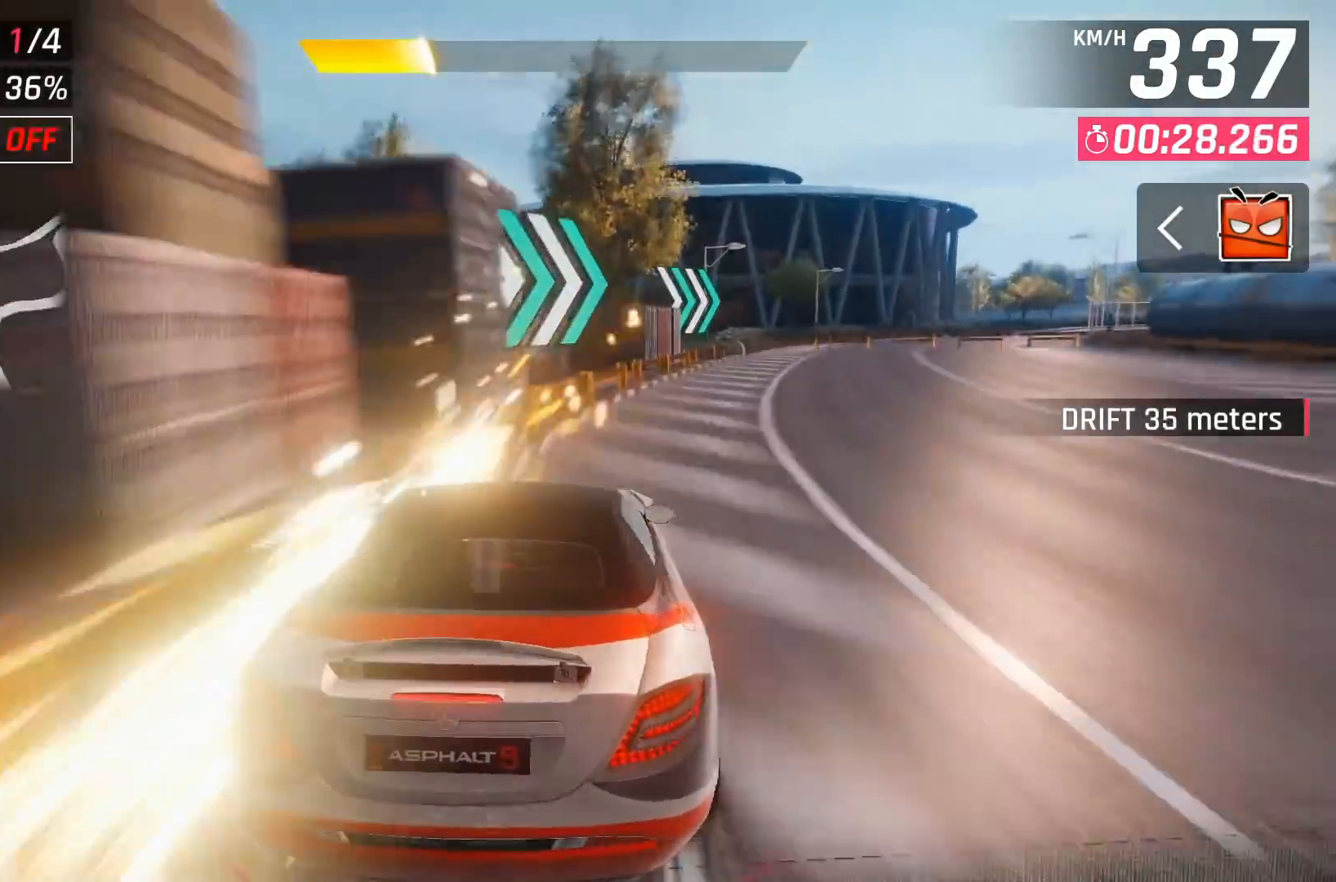
{"buttons": [], "left_stick": "center", "right_stick": "center", "events": [[133, "X", "down"], [317, "X", "up"]]}
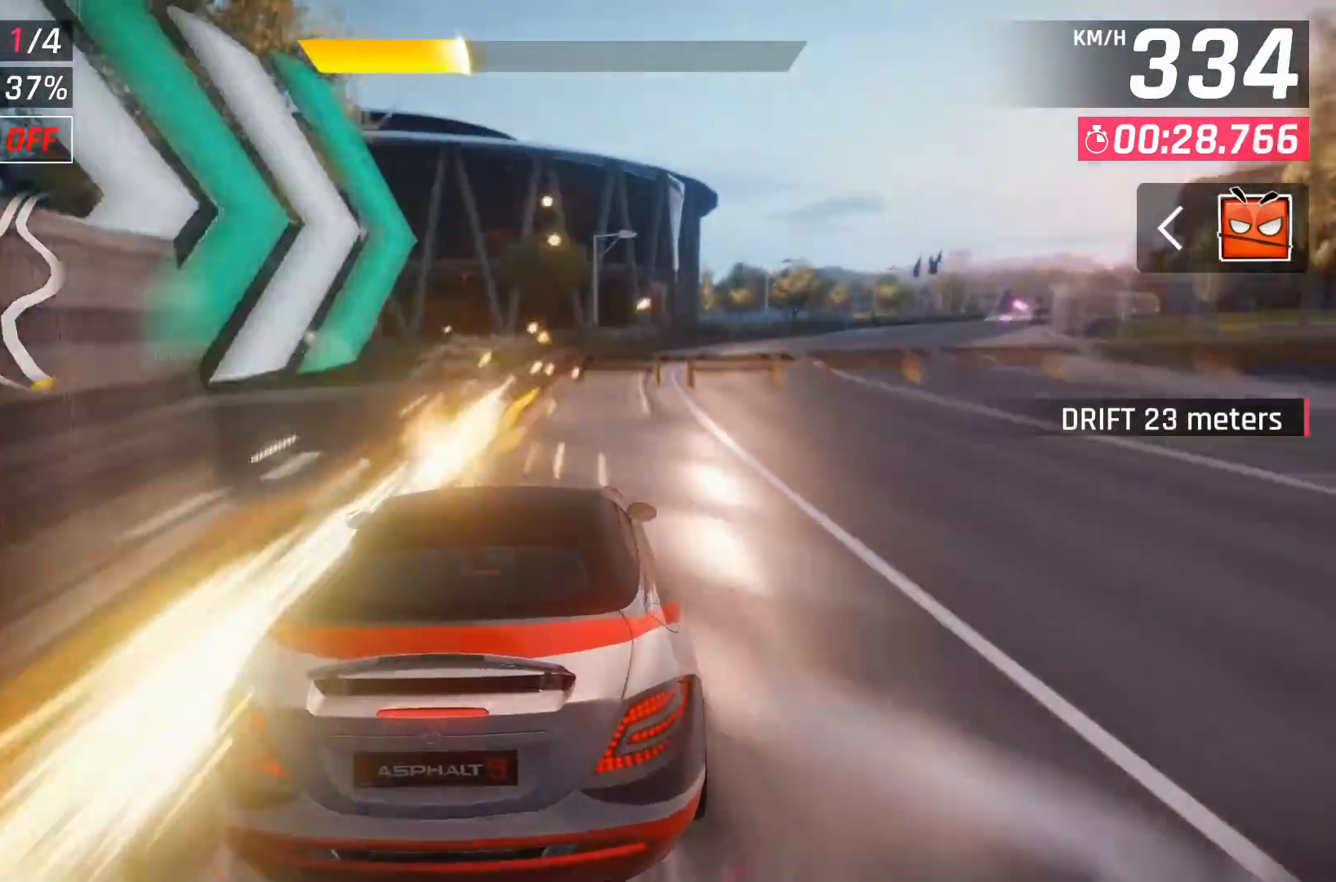
{"buttons": ["X"], "left_stick": "center", "right_stick": "center", "events": [[333, "X", "down"]]}
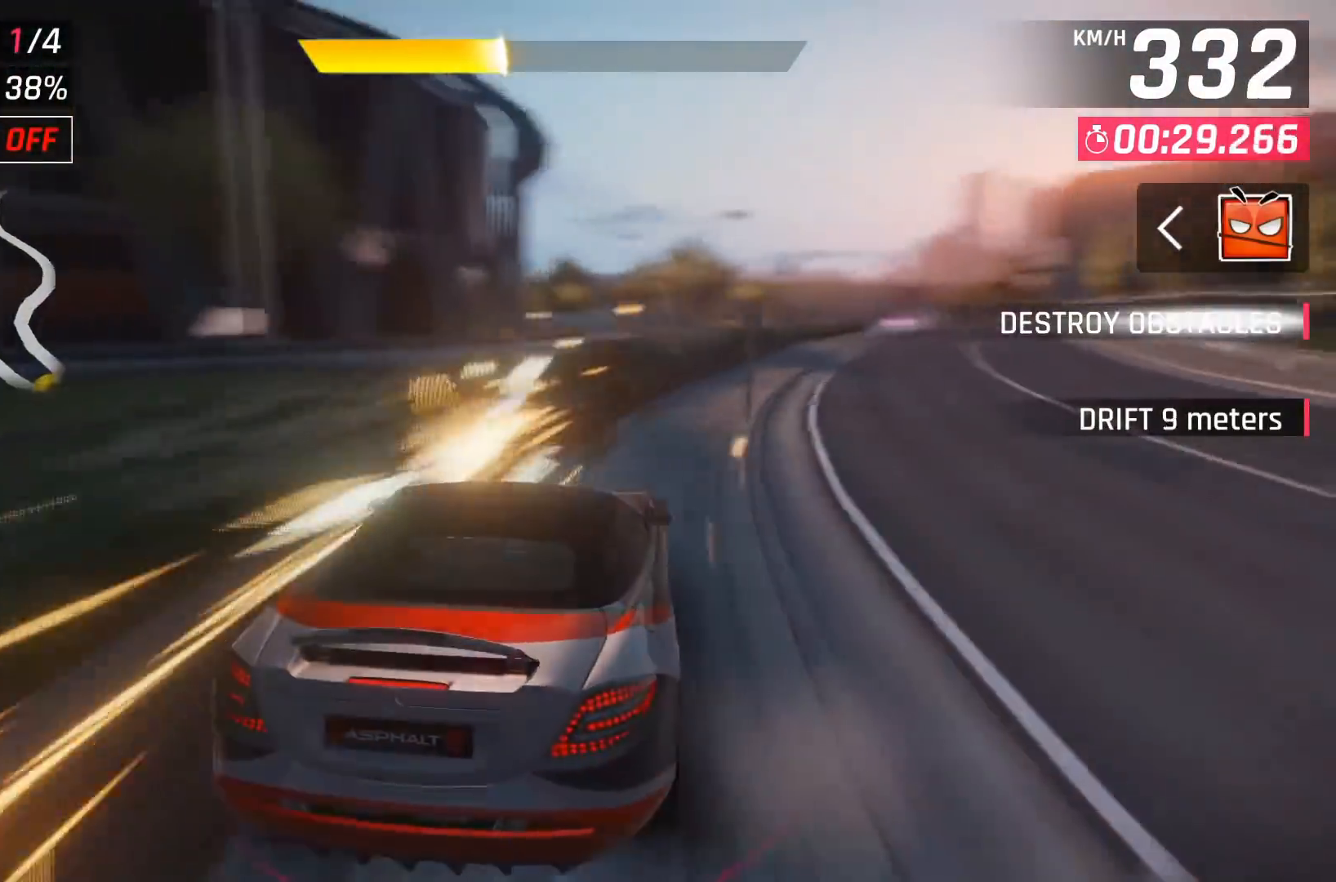
{"buttons": [], "left_stick": "center", "right_stick": "center", "events": [[17, "X", "up"]]}
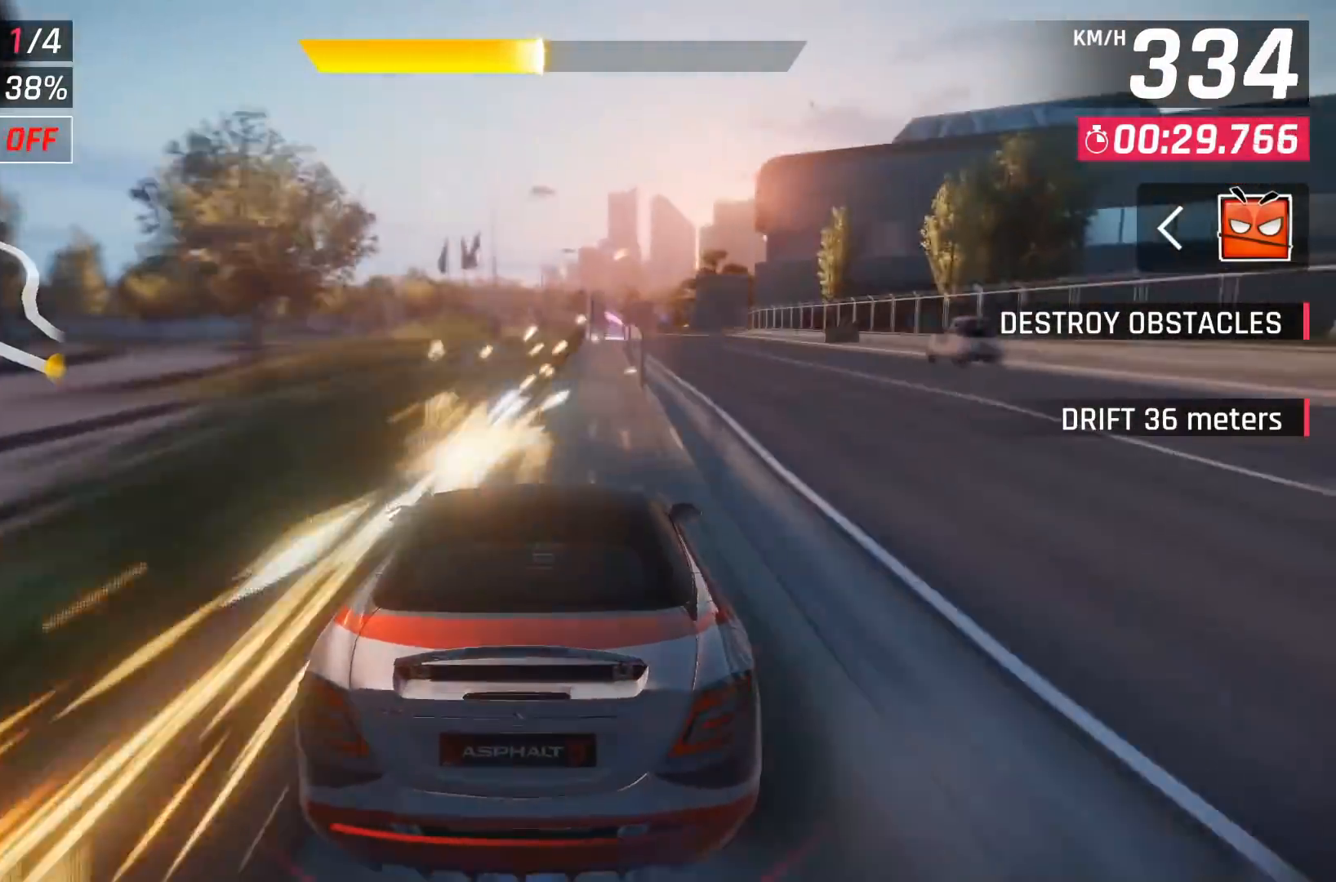
{"buttons": [], "left_stick": "center", "right_stick": "center", "events": [[17, "X", "down"], [200, "X", "up"]]}
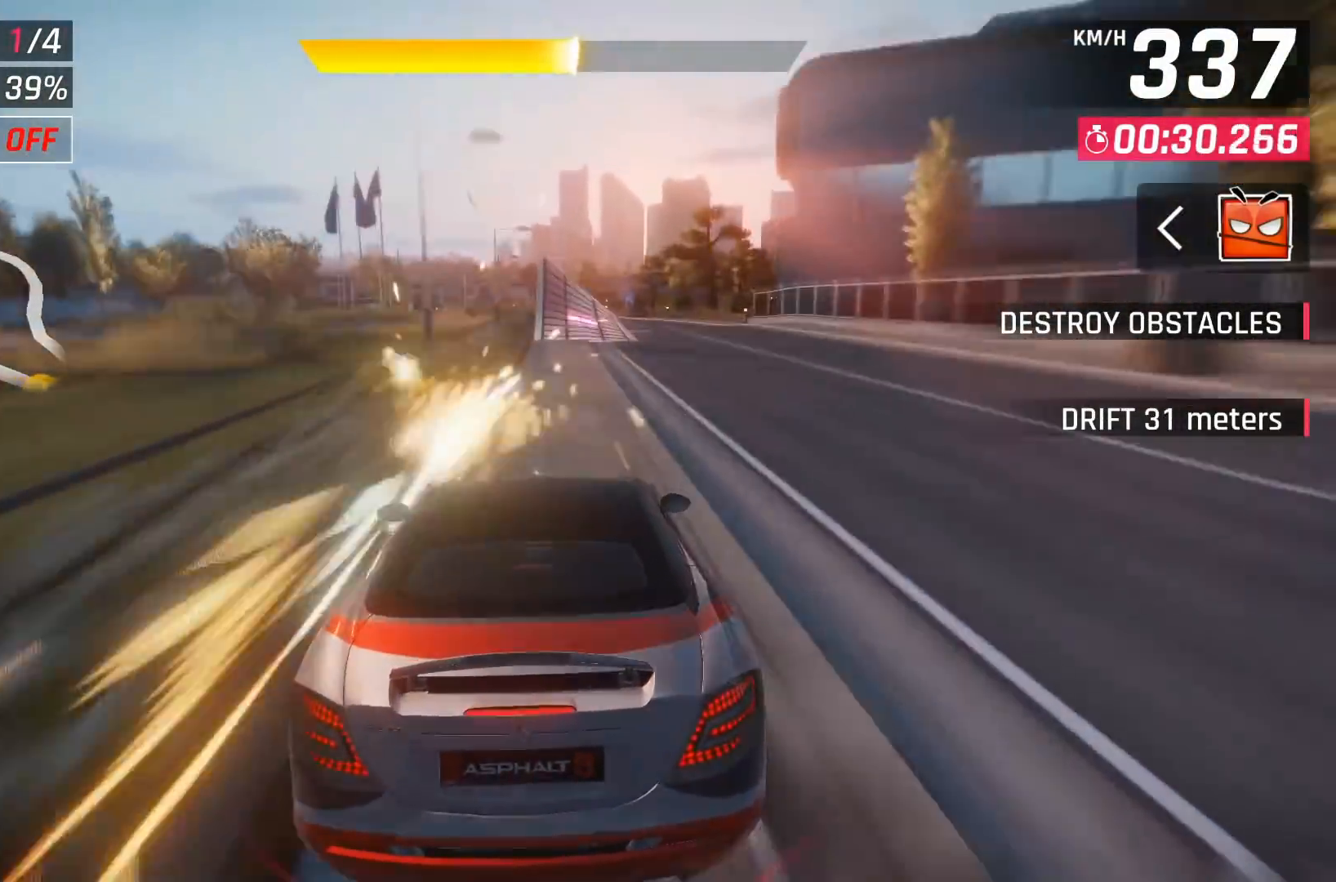
{"buttons": [], "left_stick": "center", "right_stick": "center", "events": [[367, "A", "down"], [450, "A", "up"]]}
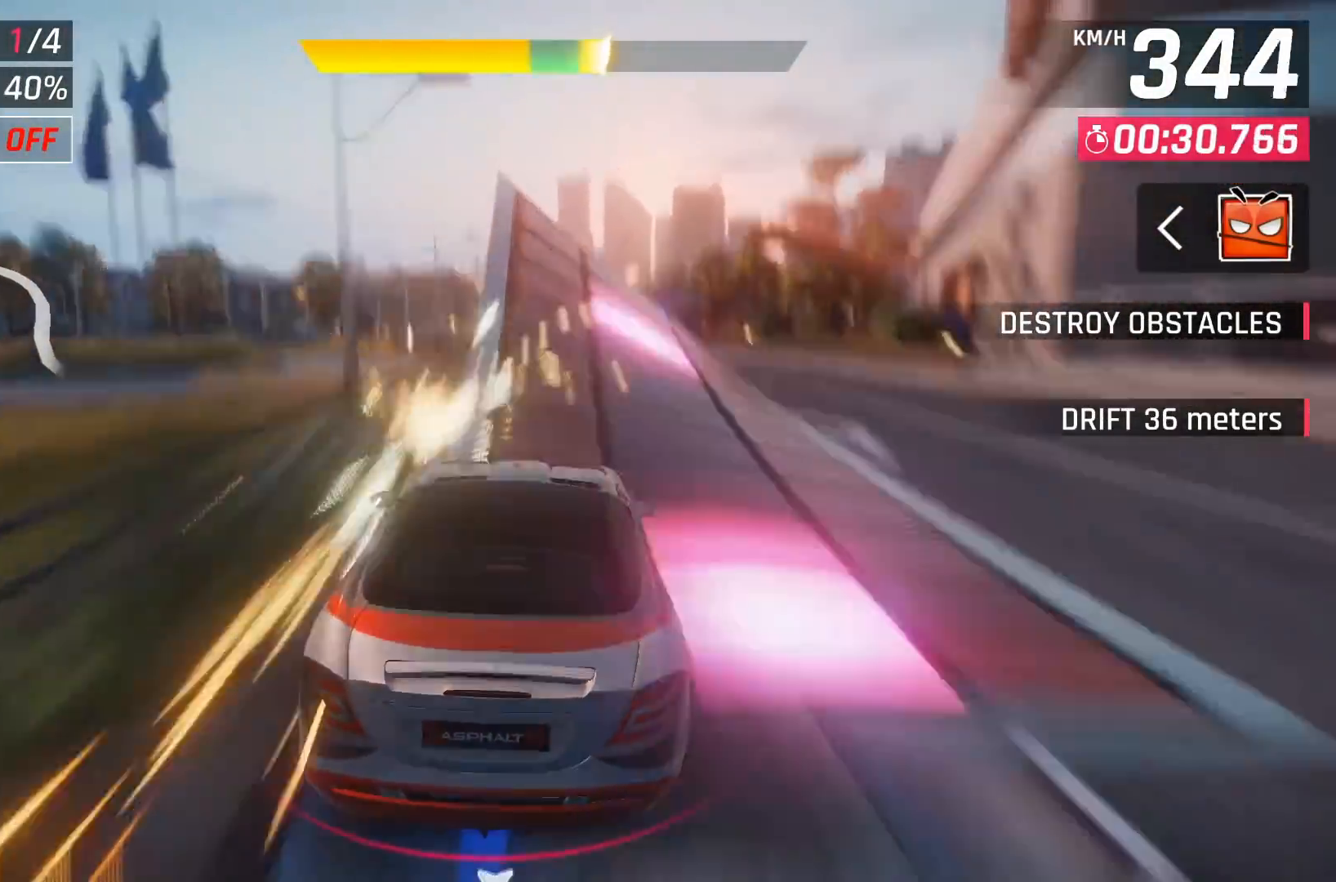
{"buttons": [], "left_stick": "left", "right_stick": "center", "events": [[17, "A", "down"], [83, "left_stick", "left"], [117, "A", "up"], [183, "A", "down"], [267, "A", "up"], [350, "A", "down"], [450, "A", "up"]]}
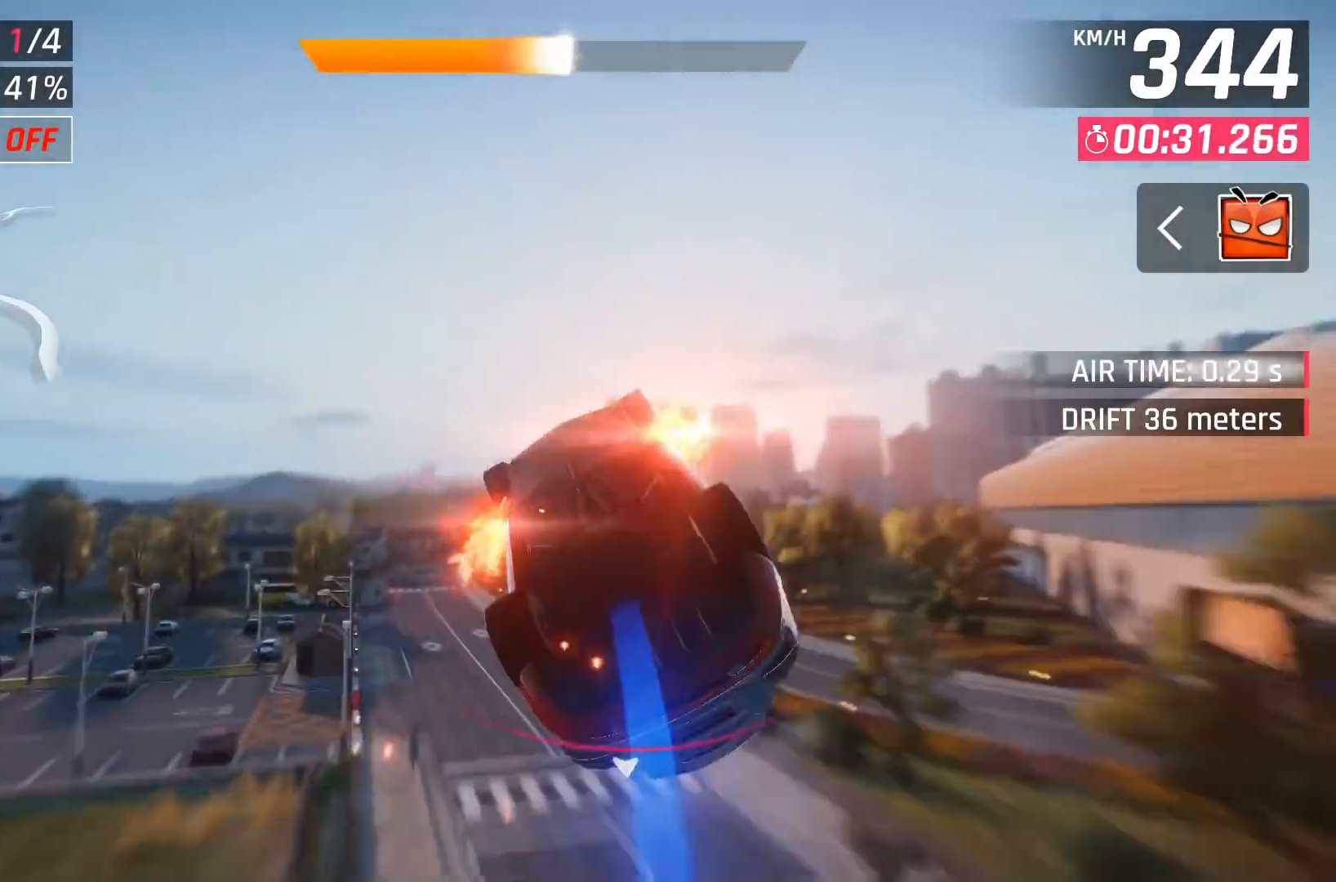
{"buttons": ["A"], "left_stick": "center", "right_stick": "center", "events": [[50, "A", "down"], [150, "A", "up"], [183, "left_stick", "center"], [233, "A", "down"], [367, "A", "up"], [433, "A", "down"]]}
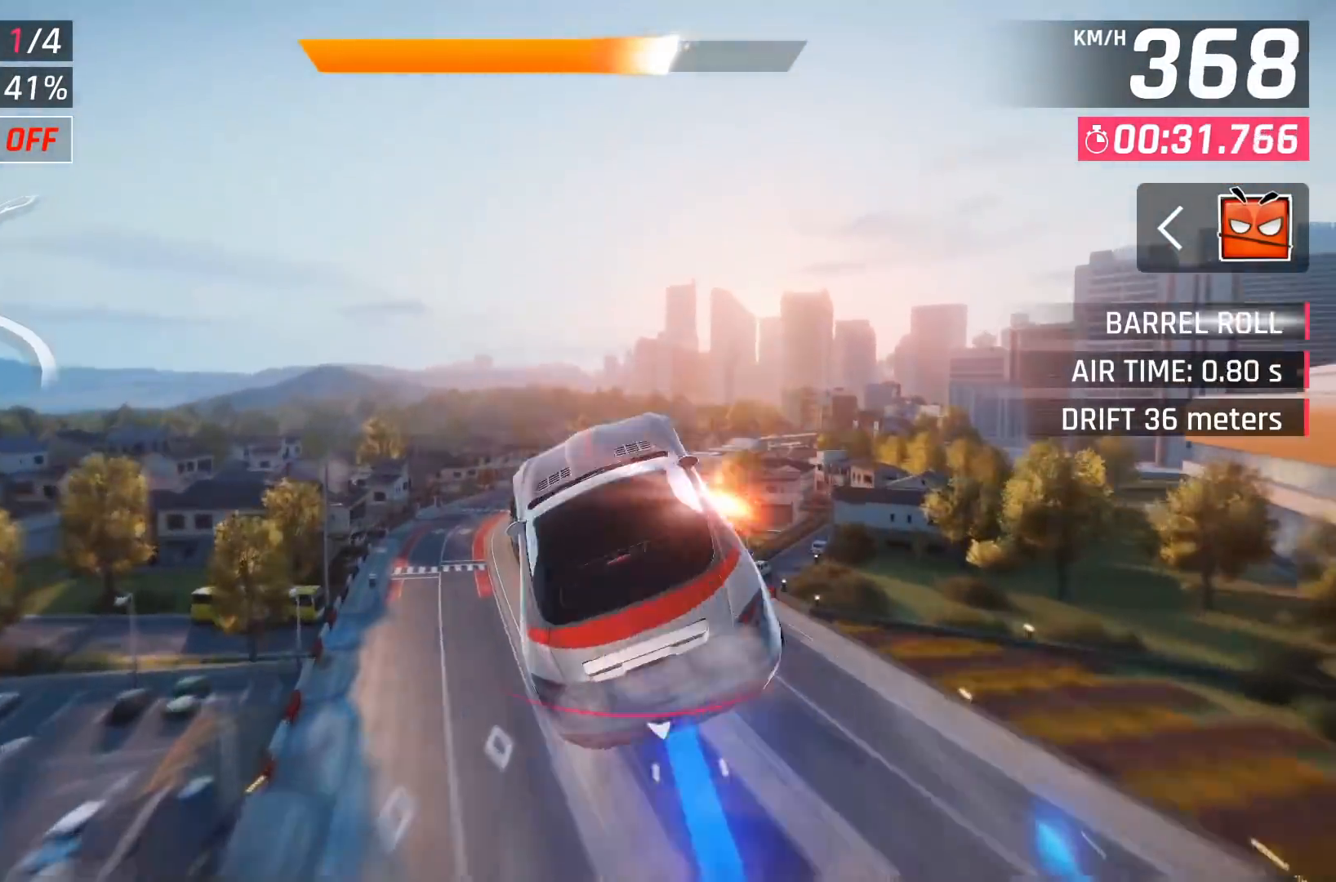
{"buttons": [], "left_stick": "center", "right_stick": "center", "events": [[67, "A", "up"]]}
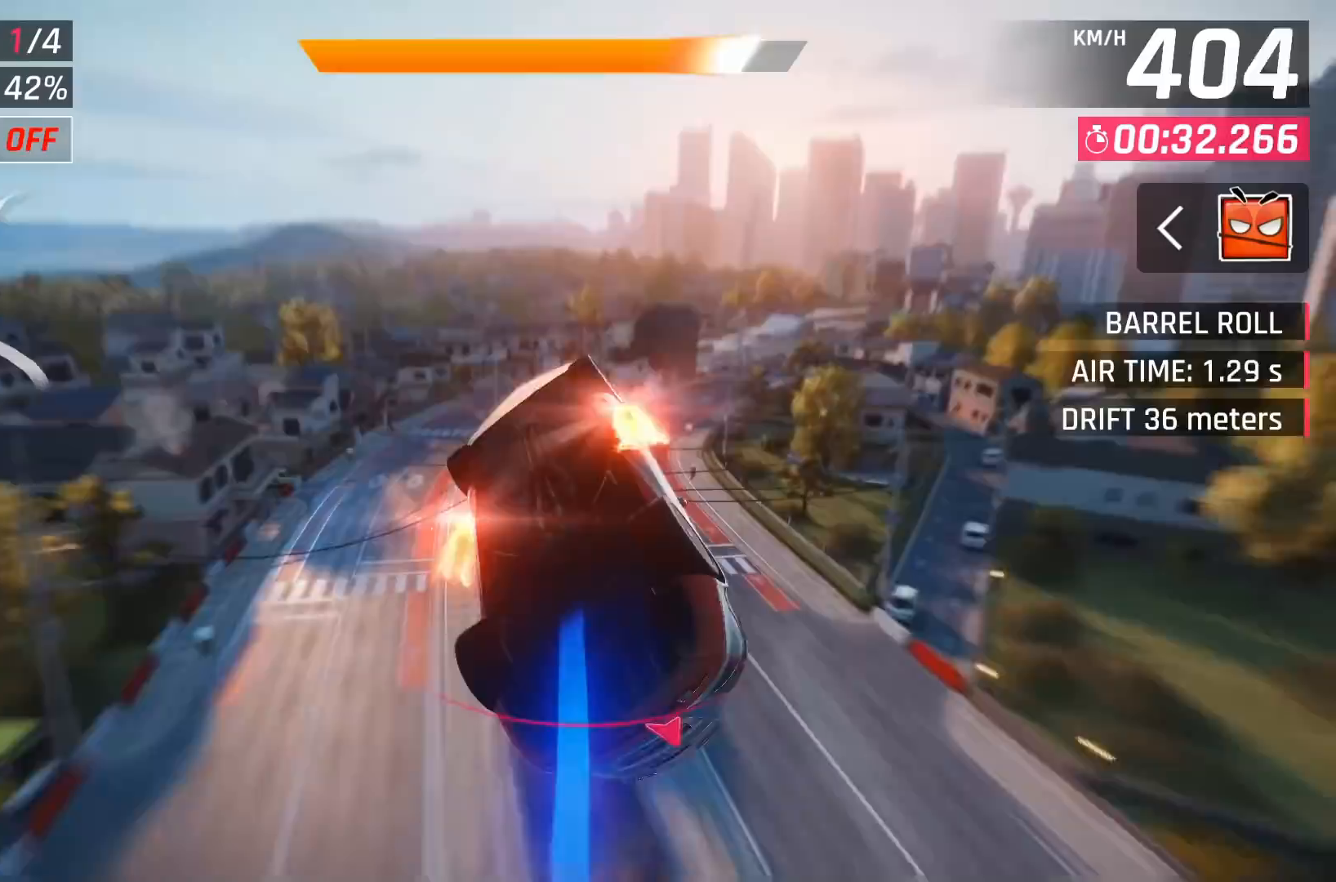
{"buttons": [], "left_stick": "right", "right_stick": "center", "events": [[17, "X", "down"], [67, "left_stick", "right"], [83, "X", "up"]]}
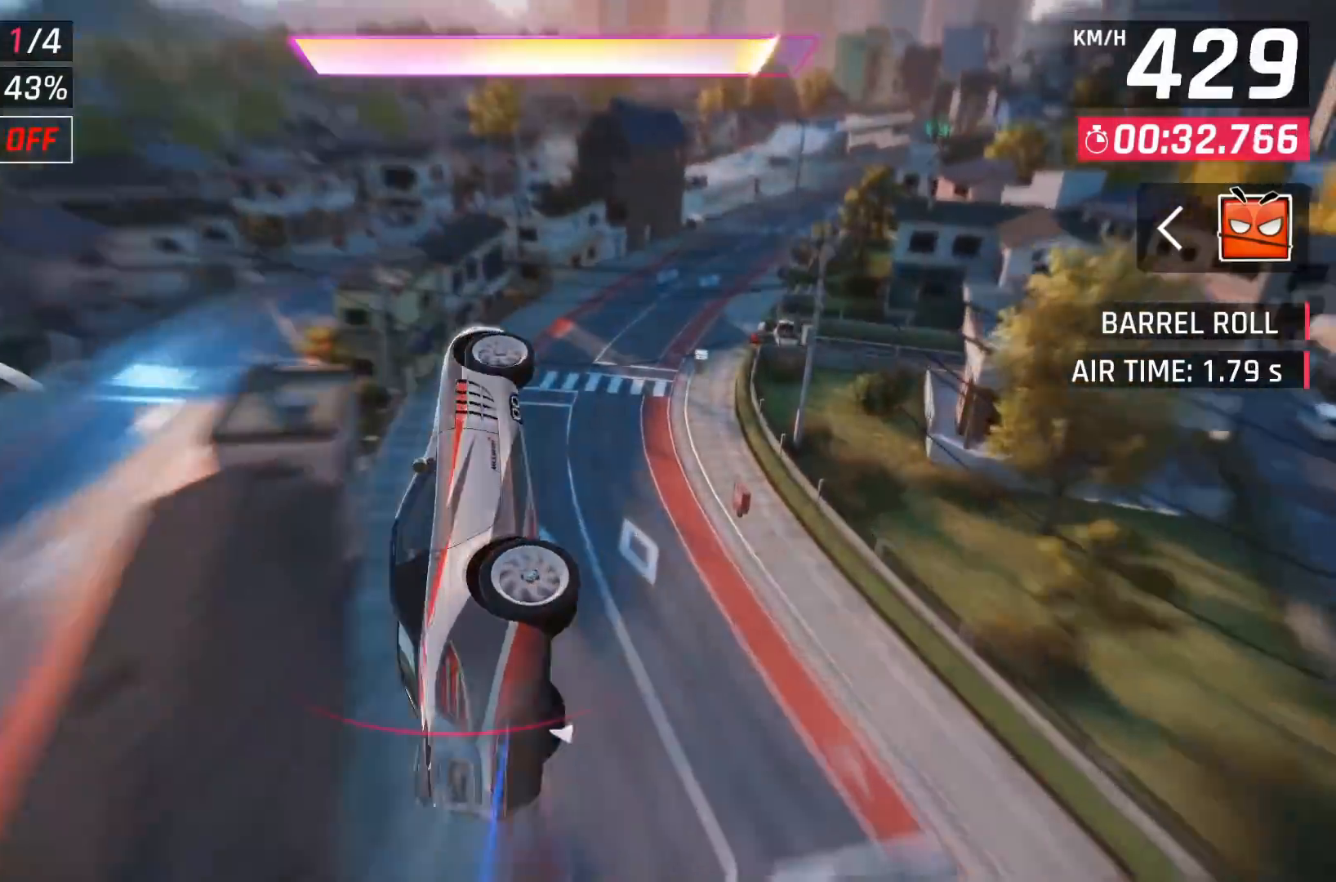
{"buttons": [], "left_stick": "right", "right_stick": "center", "events": [[333, "A", "down"], [383, "A", "up"]]}
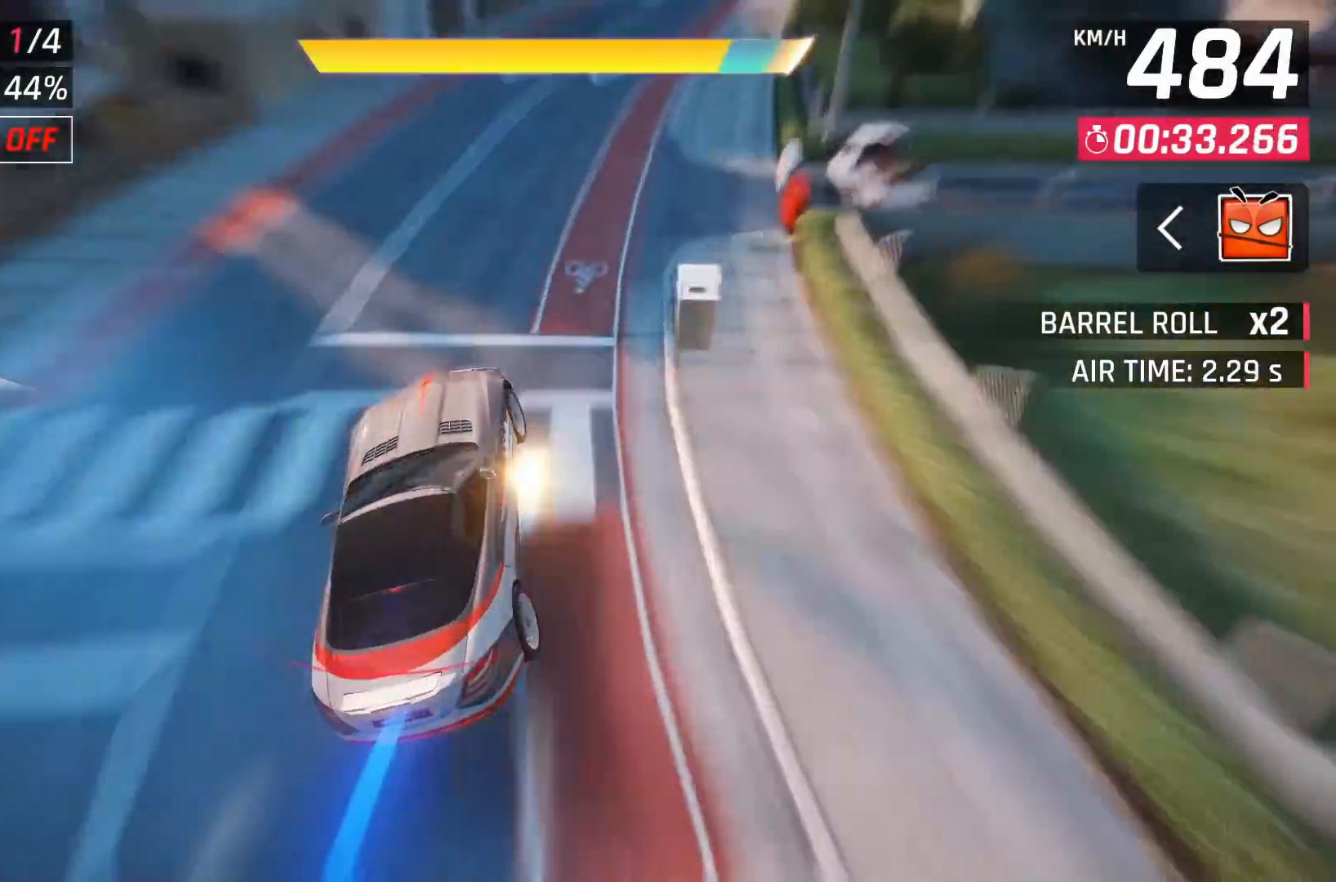
{"buttons": [], "left_stick": "right", "right_stick": "center", "events": [[83, "A", "down"], [150, "A", "up"]]}
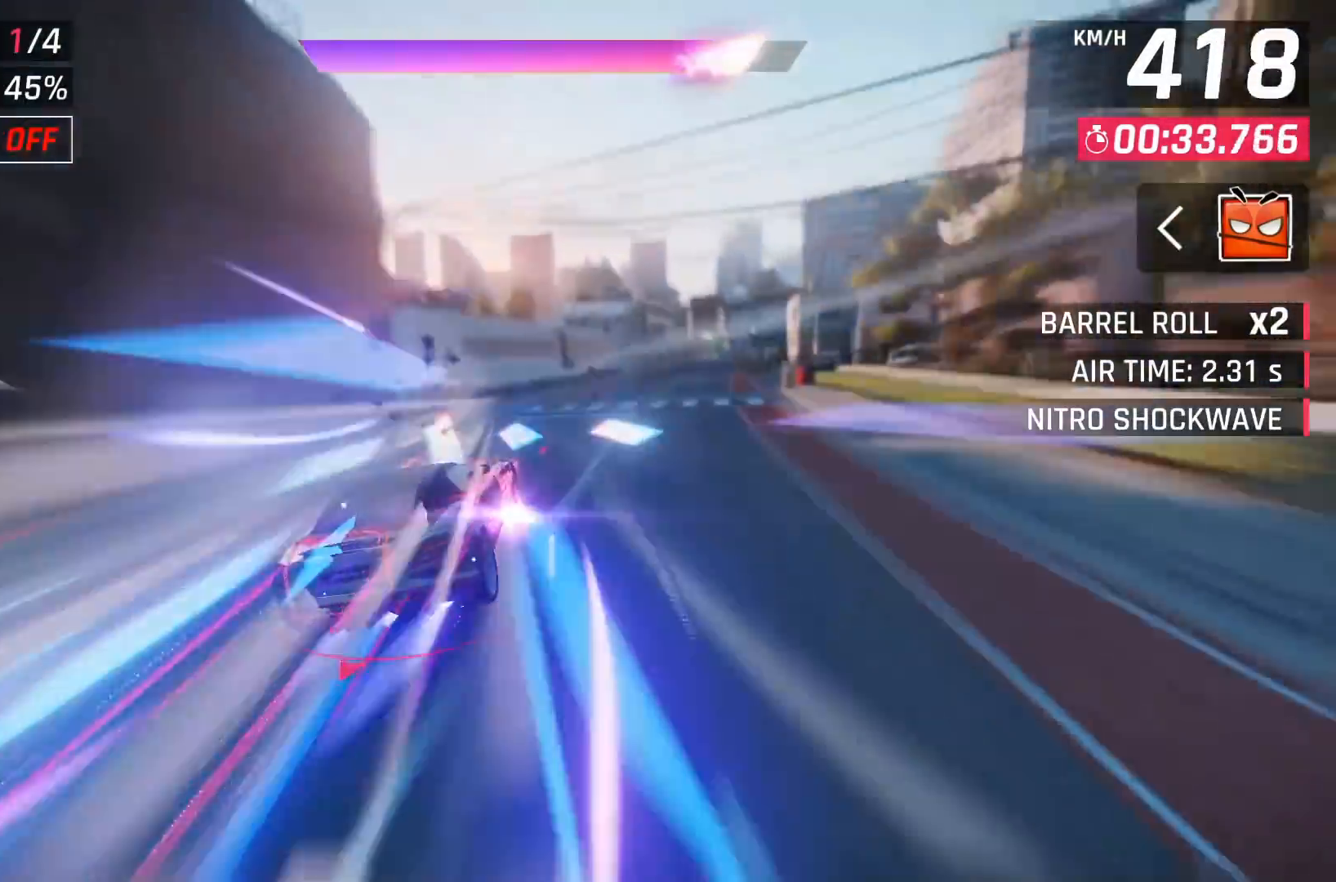
{"buttons": [], "left_stick": "center", "right_stick": "center", "events": [[383, "left_stick", "center"]]}
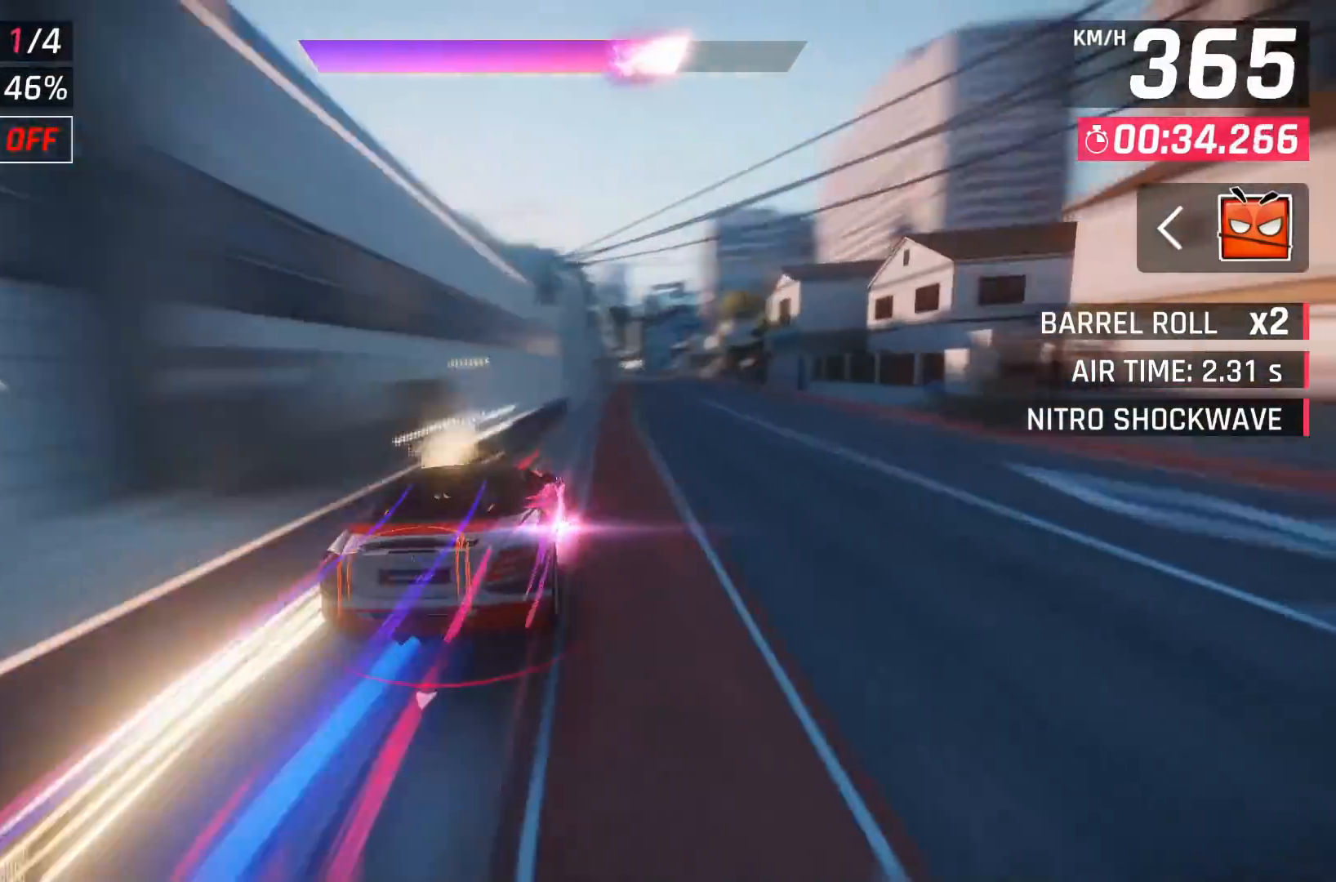
{"buttons": [], "left_stick": "center", "right_stick": "center", "events": [[150, "X", "down"], [283, "X", "up"]]}
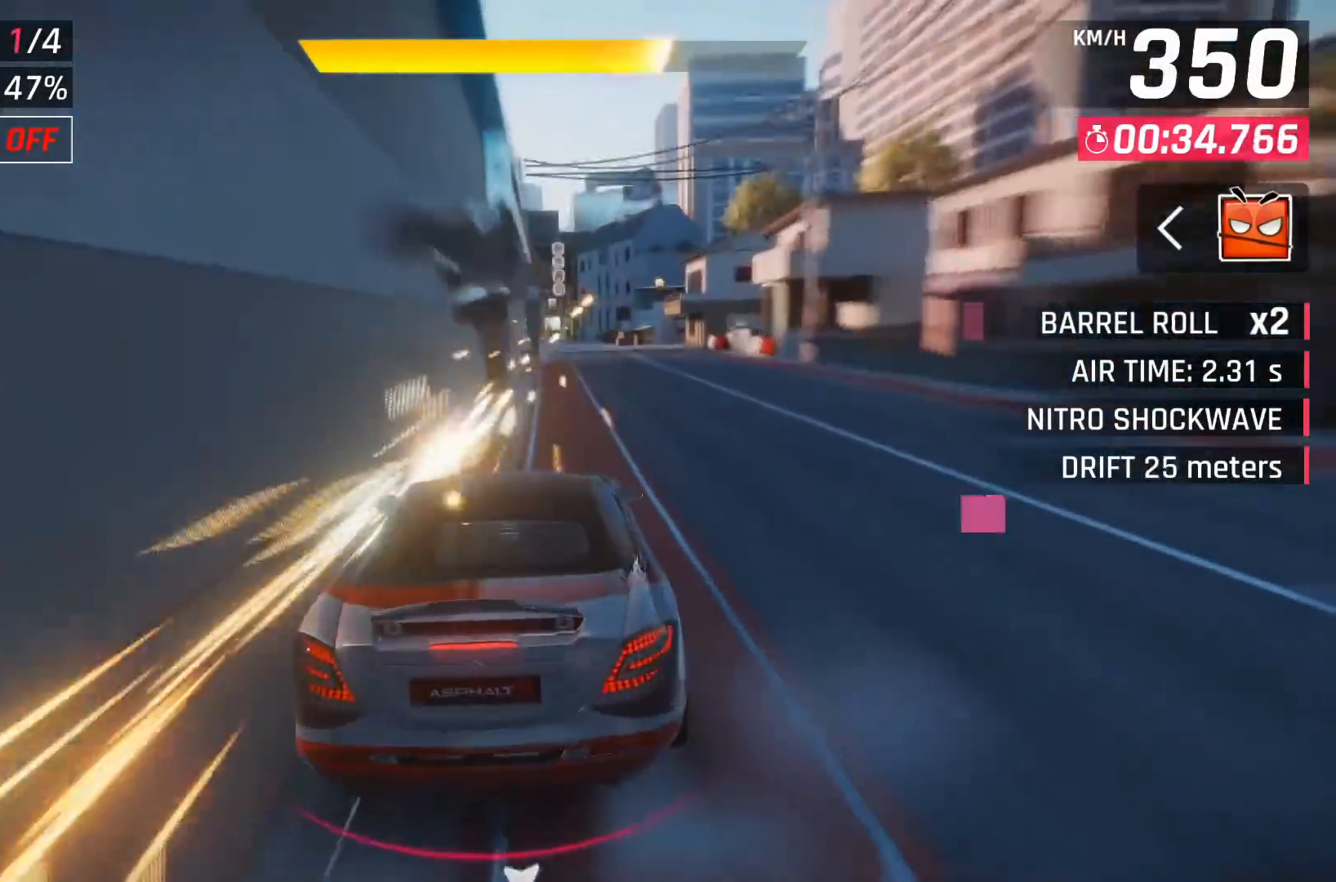
{"buttons": ["DPAD_LEFT"], "left_stick": "center", "right_stick": "center", "events": [[450, "DPAD_LEFT", "down"]]}
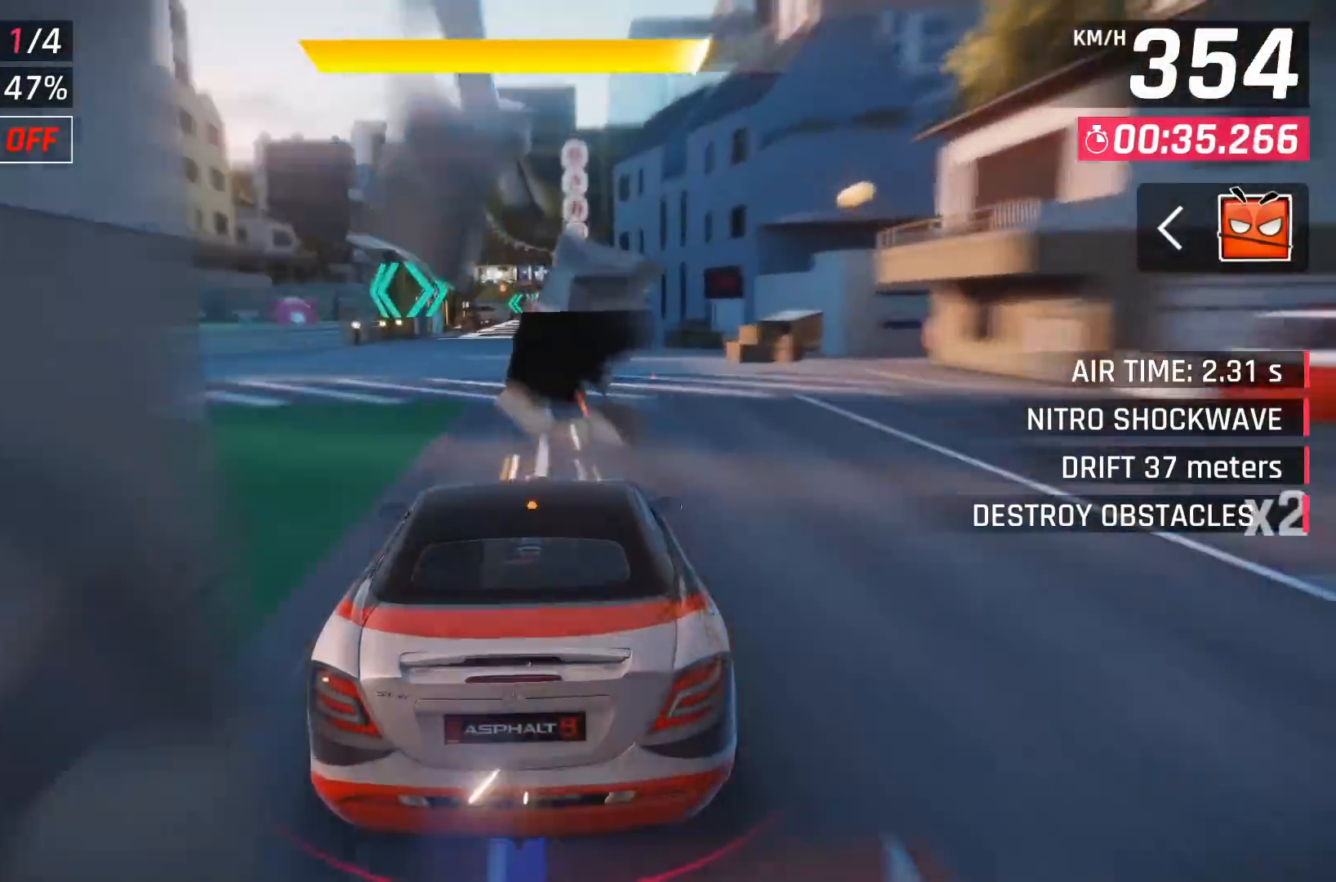
{"buttons": [], "left_stick": "center", "right_stick": "center", "events": [[50, "DPAD_LEFT", "up"], [150, "DPAD_LEFT", "down"], [233, "DPAD_LEFT", "up"], [350, "DPAD_LEFT", "down"], [400, "DPAD_LEFT", "up"]]}
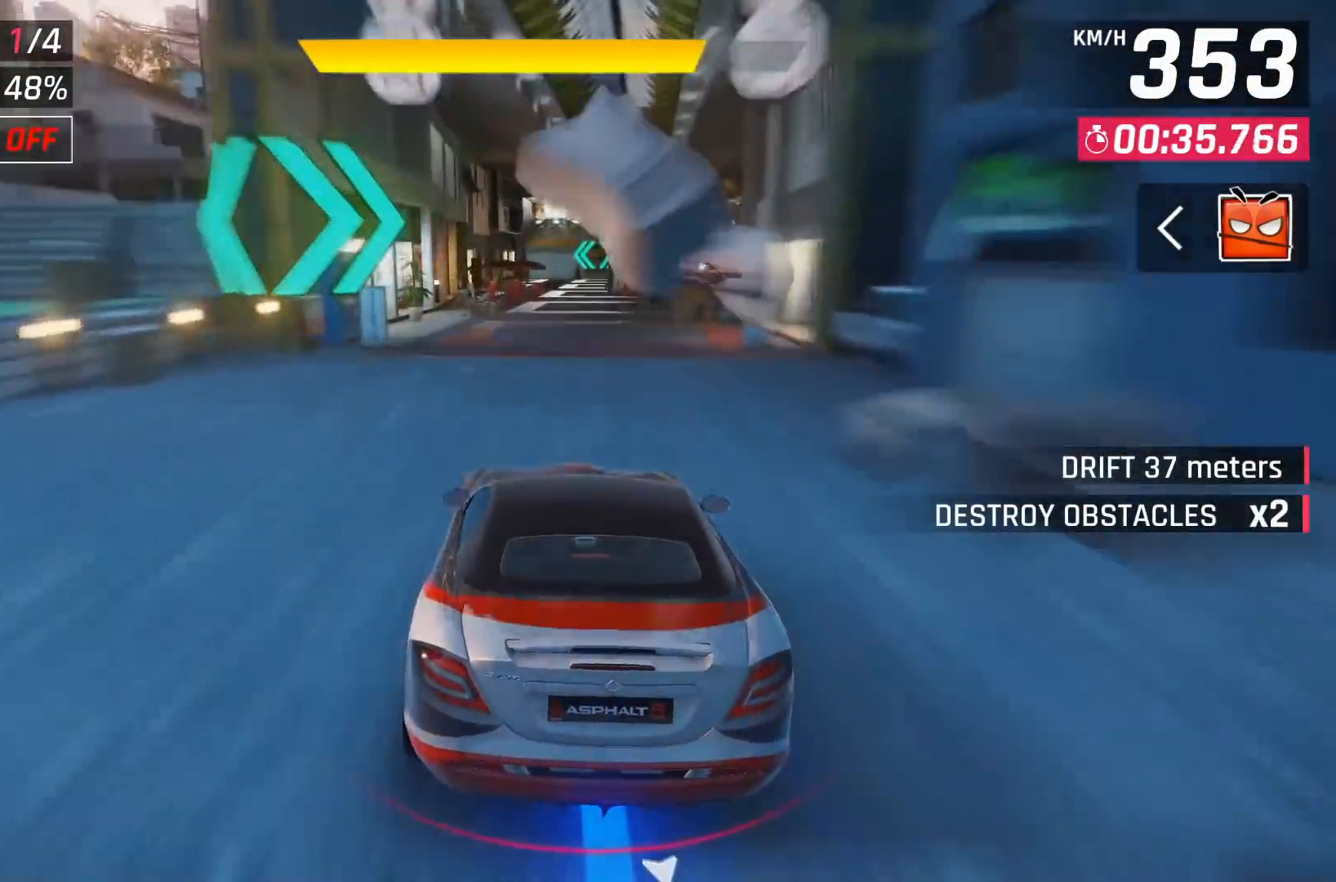
{"buttons": [], "left_stick": "center", "right_stick": "center", "events": [[83, "DPAD_LEFT", "down"], [133, "DPAD_LEFT", "up"], [367, "X", "down"], [467, "X", "up"]]}
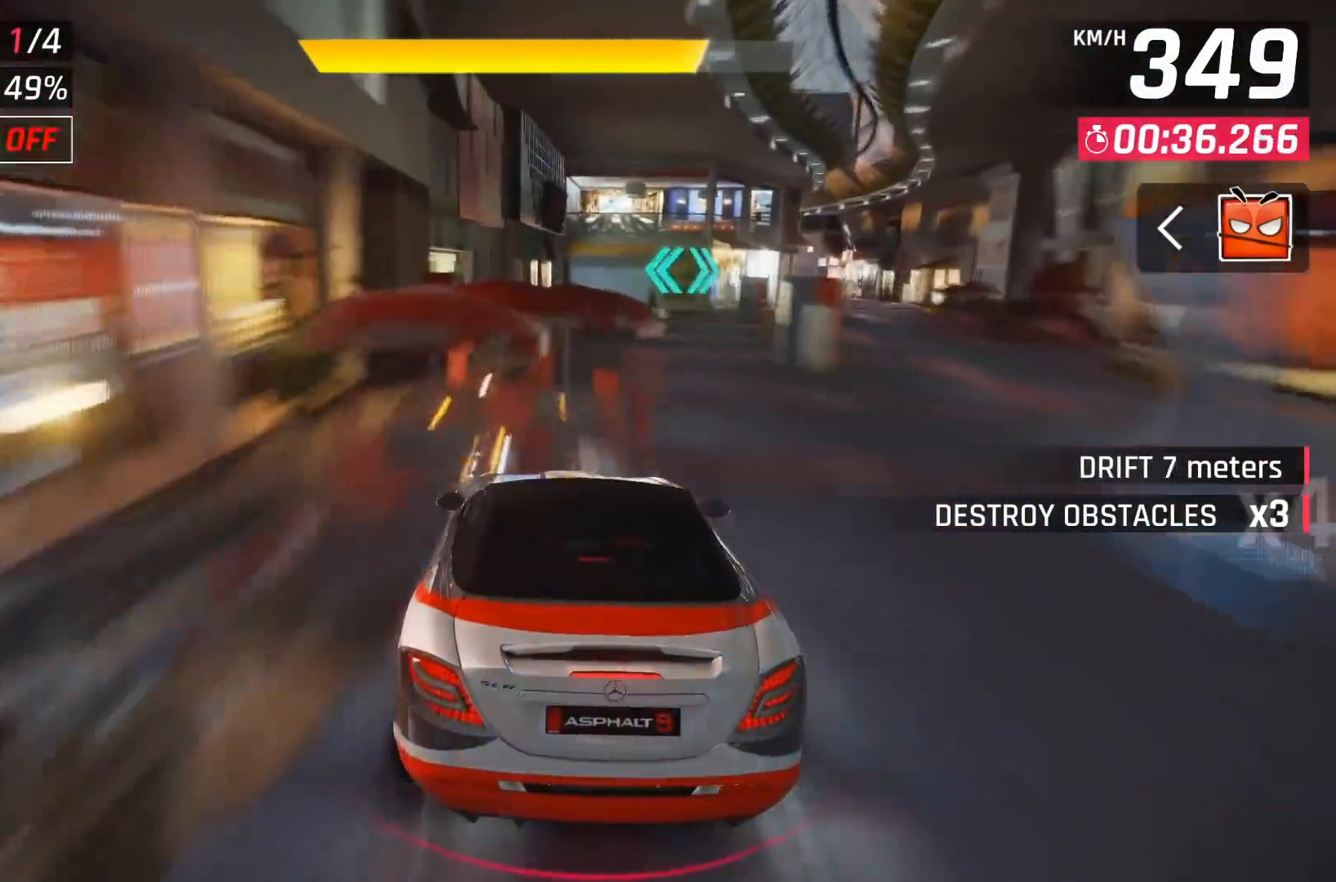
{"buttons": [], "left_stick": "center", "right_stick": "center", "events": []}
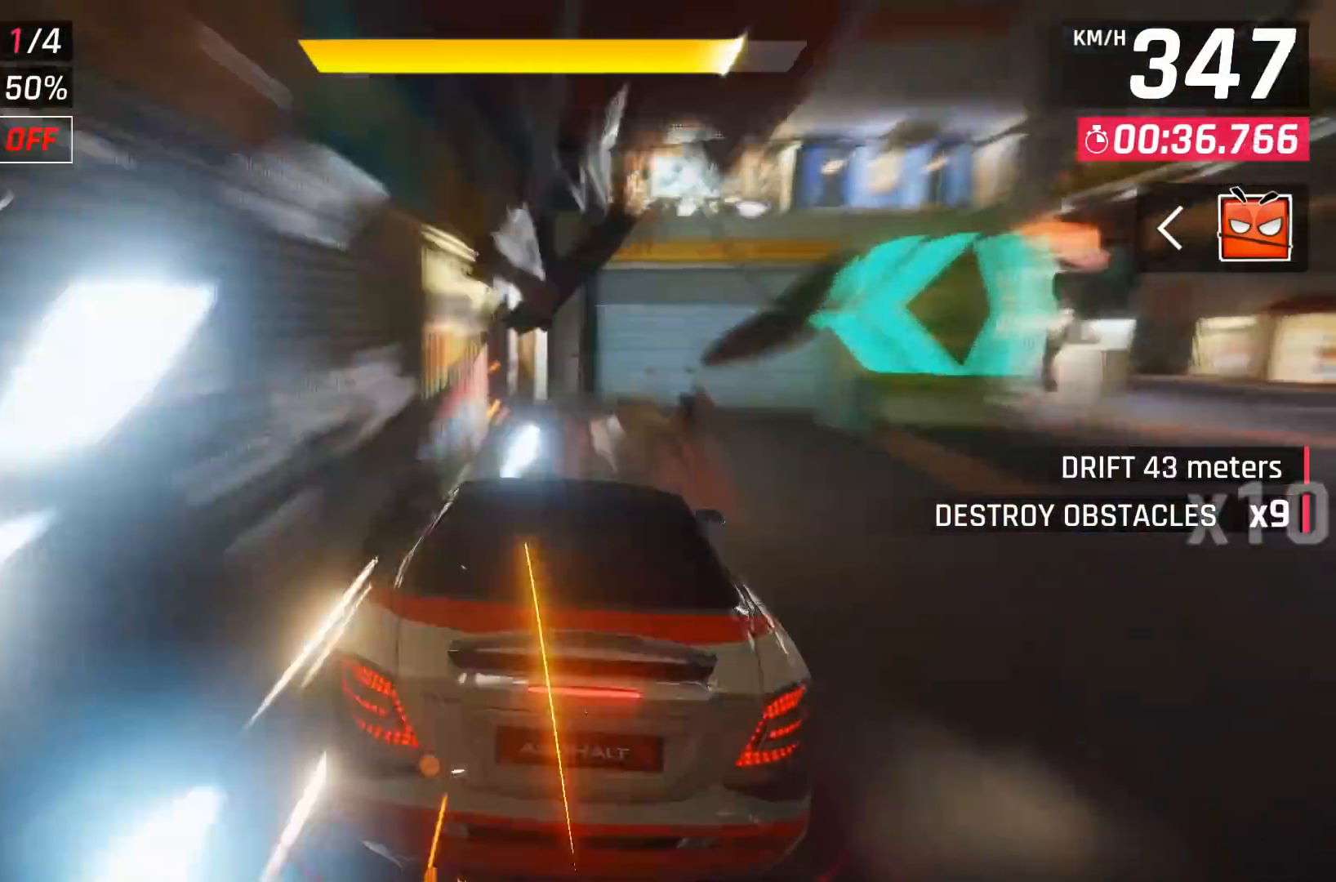
{"buttons": ["DPAD_RIGHT"], "left_stick": "center", "right_stick": "center", "events": [[150, "X", "down"], [233, "X", "up"], [383, "A", "down"], [417, "DPAD_RIGHT", "down"], [467, "A", "up"]]}
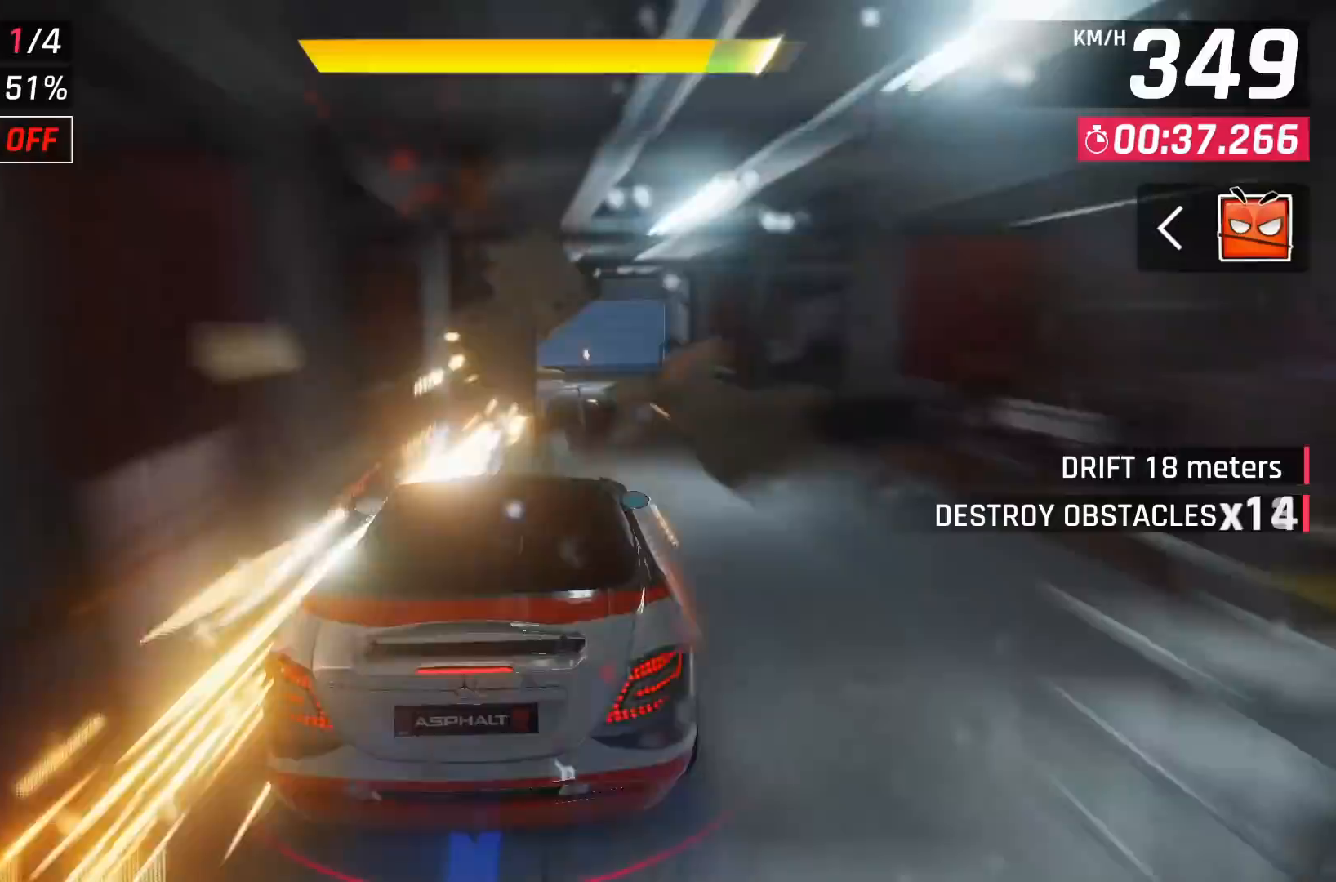
{"buttons": ["A"], "left_stick": "center", "right_stick": "center", "events": [[50, "DPAD_RIGHT", "up"], [500, "A", "down"]]}
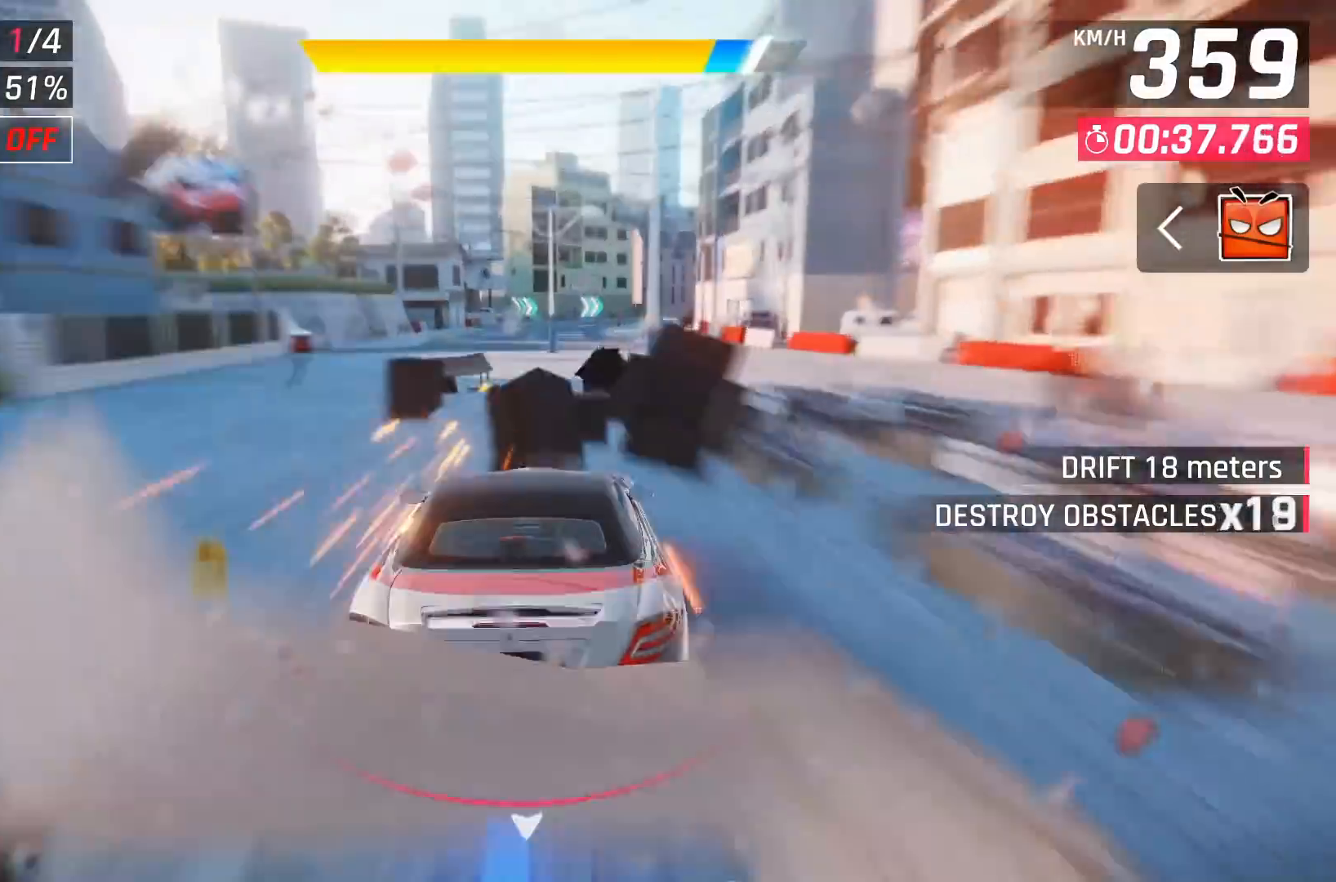
{"buttons": [], "left_stick": "center", "right_stick": "center", "events": [[33, "left_stick", "right"], [67, "A", "up"], [467, "left_stick", "center"]]}
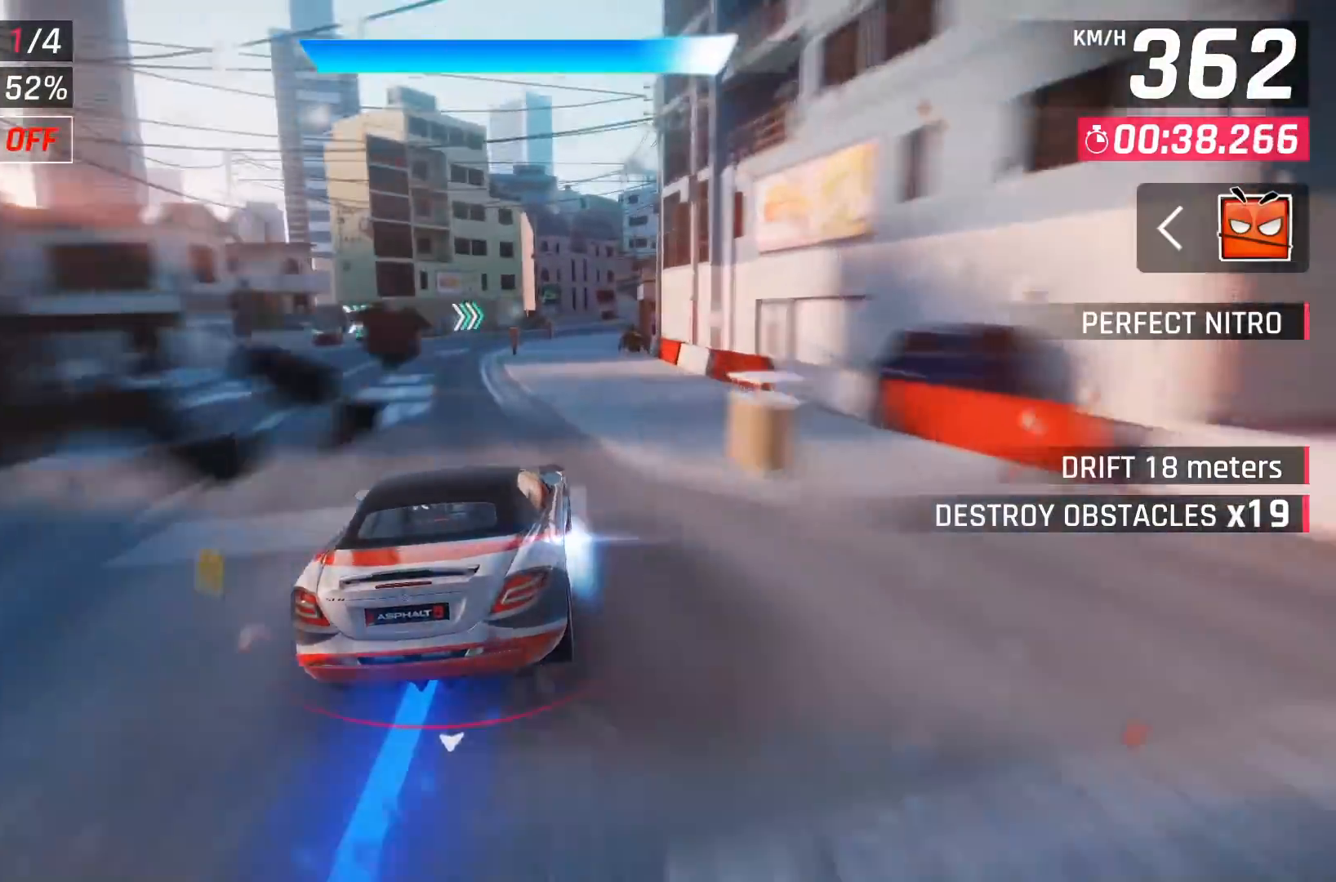
{"buttons": [], "left_stick": "right", "right_stick": "center", "events": [[83, "left_stick", "right"]]}
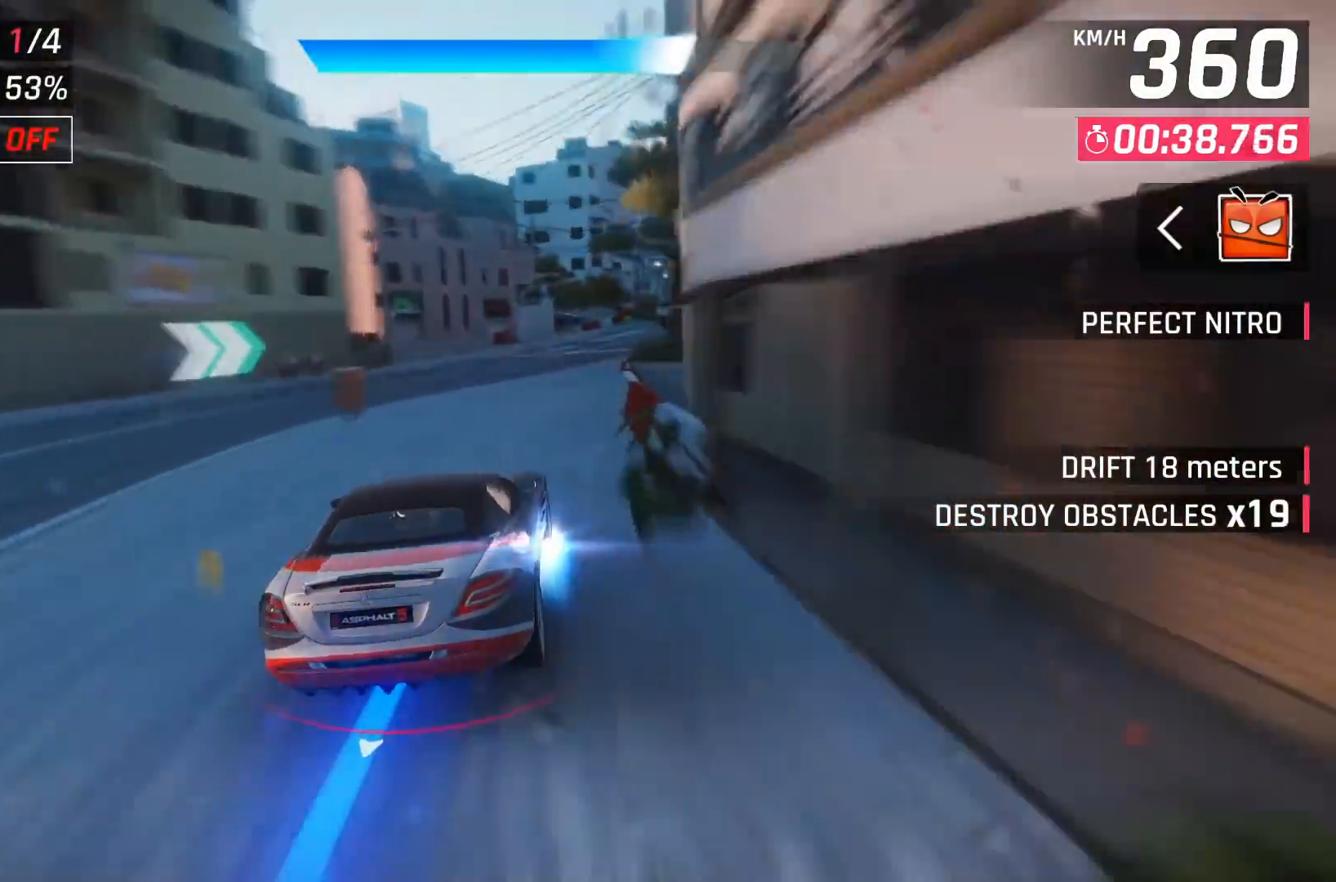
{"buttons": [], "left_stick": "right", "right_stick": "center", "events": []}